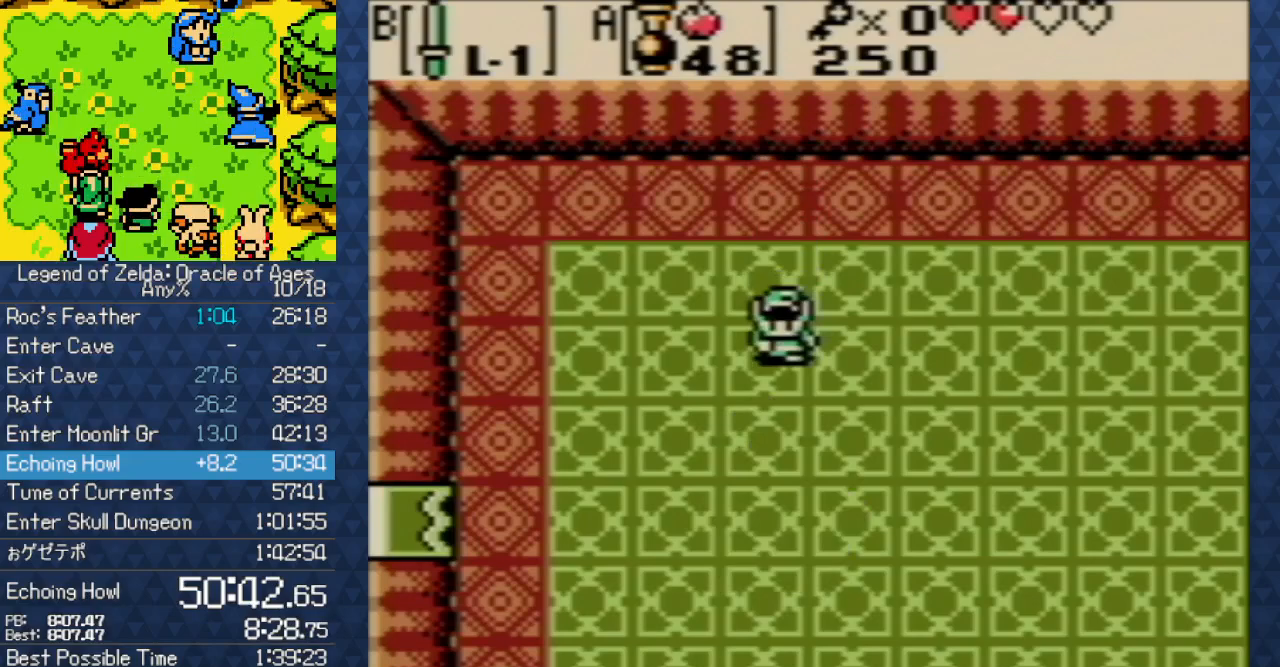
Gameplay with a controller (Nintendo layout); each line is a JSON object with the inputs held at the frame after it. "events" lists button and stick changes between this image and that frame as [ms after this image, input, new state], when the widget could be followed in between. Not read: L3 R3 START.
{"buttons": ["DPAD_DOWN", "DPAD_RIGHT"], "events": [[183, "DPAD_RIGHT", "down"]]}
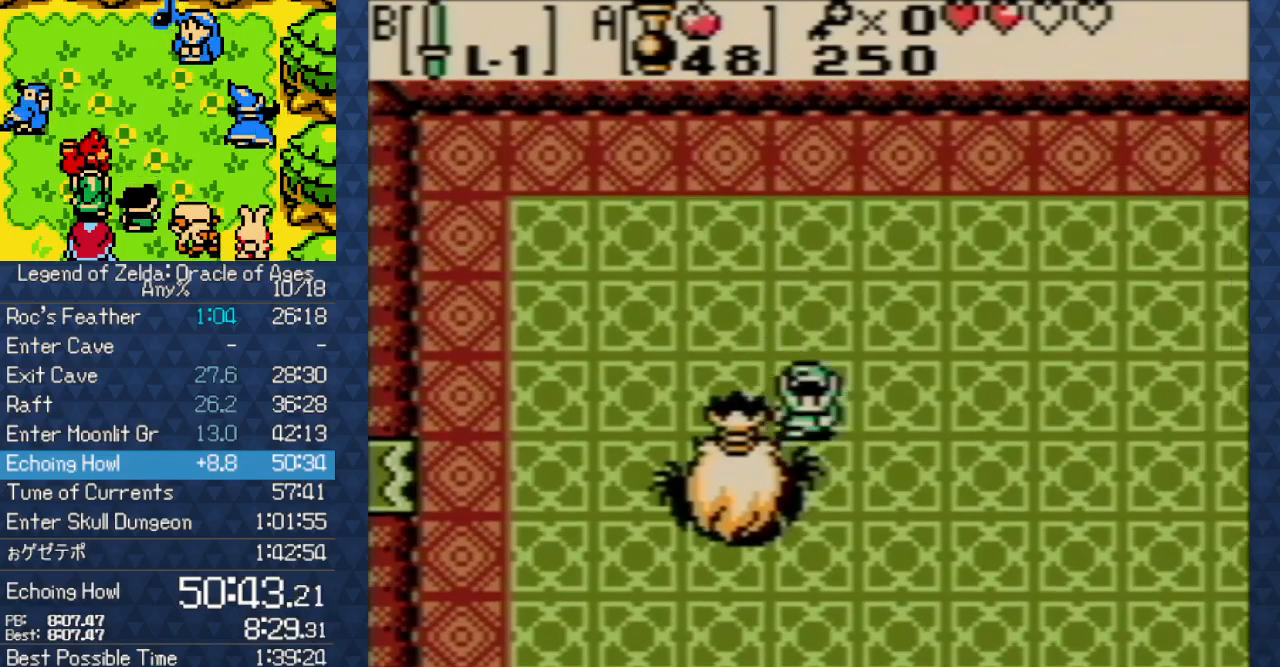
{"buttons": [], "events": [[133, "DPAD_DOWN", "up"], [250, "DPAD_RIGHT", "up"]]}
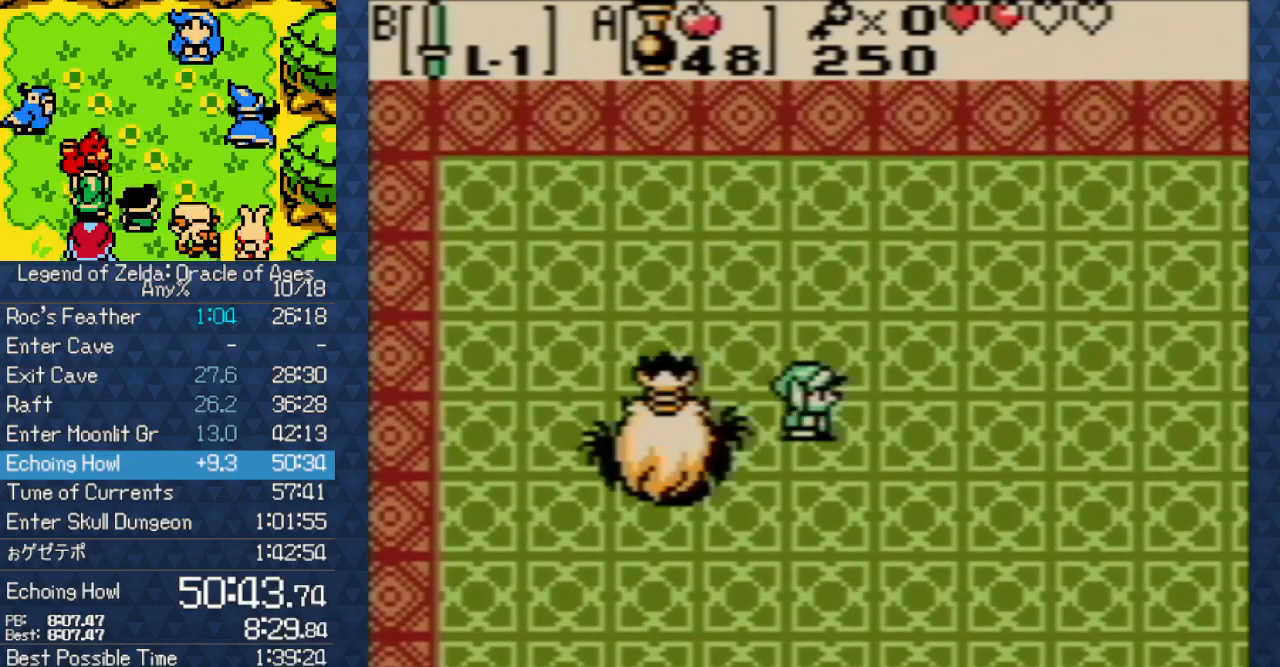
{"buttons": [], "events": [[267, "DPAD_DOWN", "down"], [283, "DPAD_RIGHT", "down"], [400, "DPAD_DOWN", "up"], [467, "DPAD_RIGHT", "up"]]}
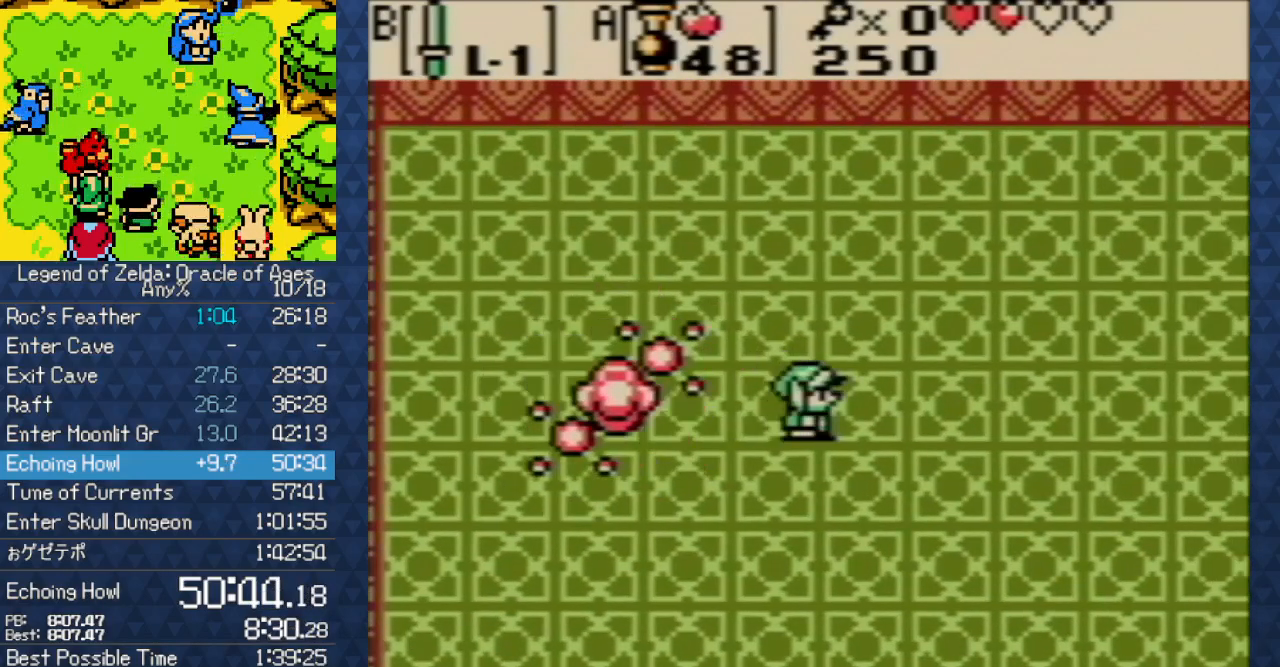
{"buttons": [], "events": []}
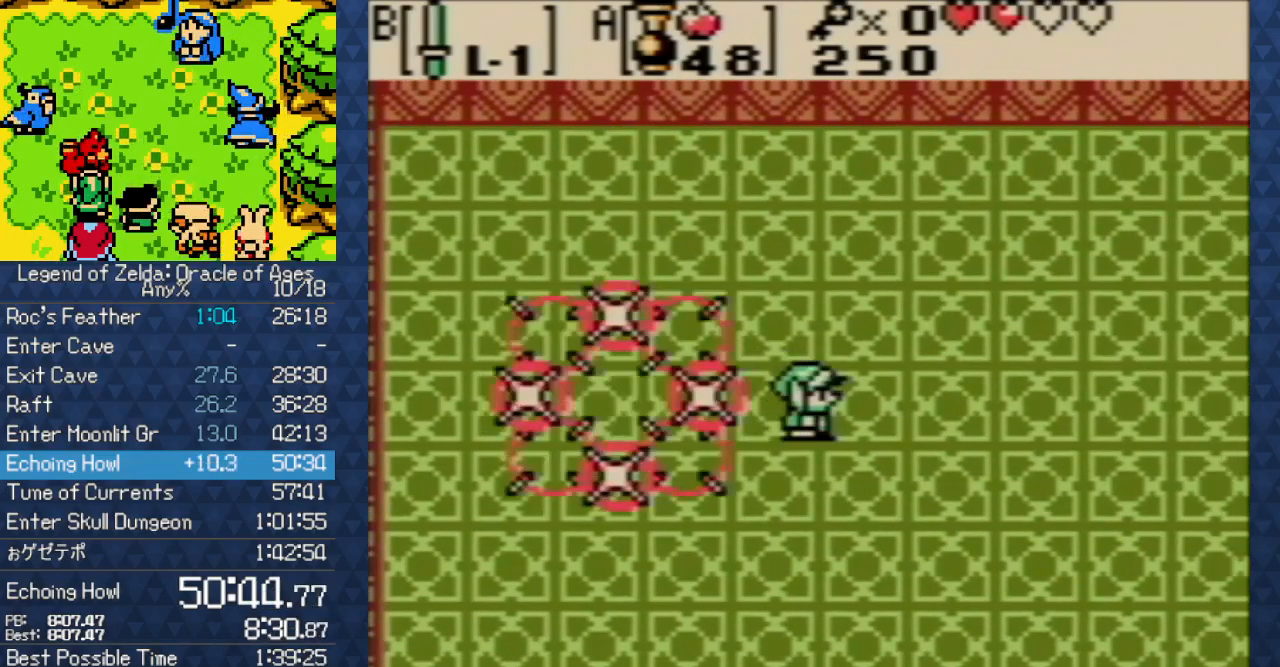
{"buttons": [], "events": [[317, "DPAD_LEFT", "down"], [433, "DPAD_LEFT", "up"]]}
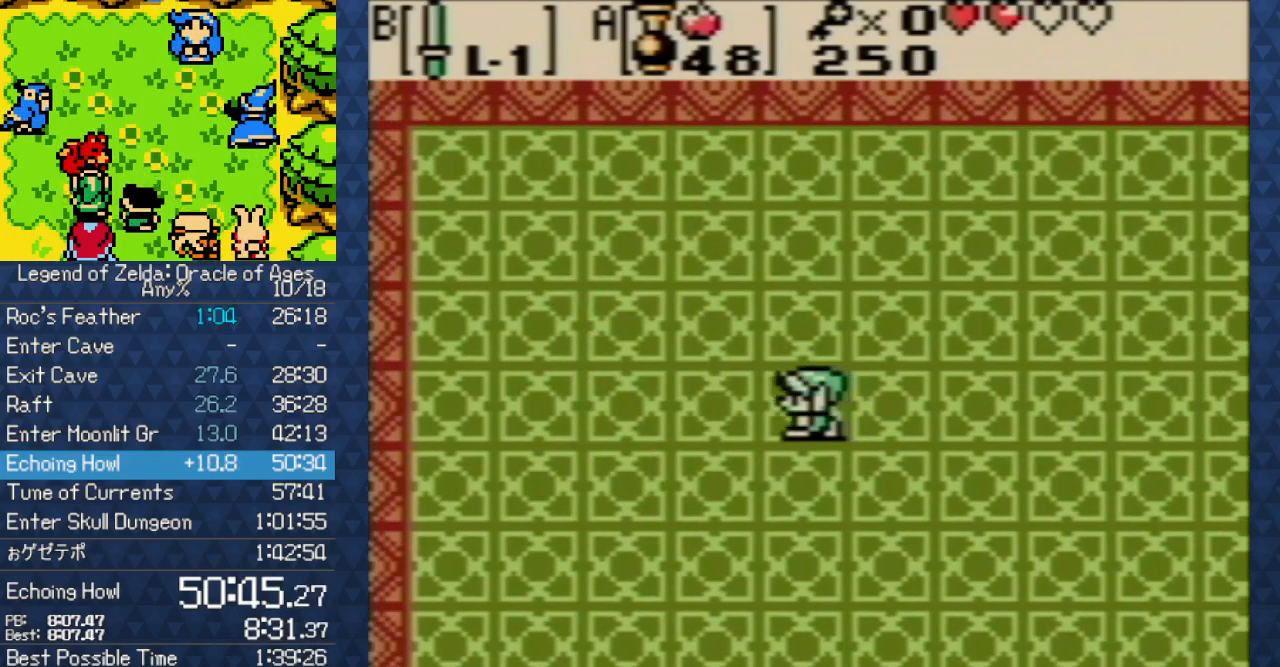
{"buttons": ["DPAD_RIGHT"], "events": [[367, "DPAD_RIGHT", "down"]]}
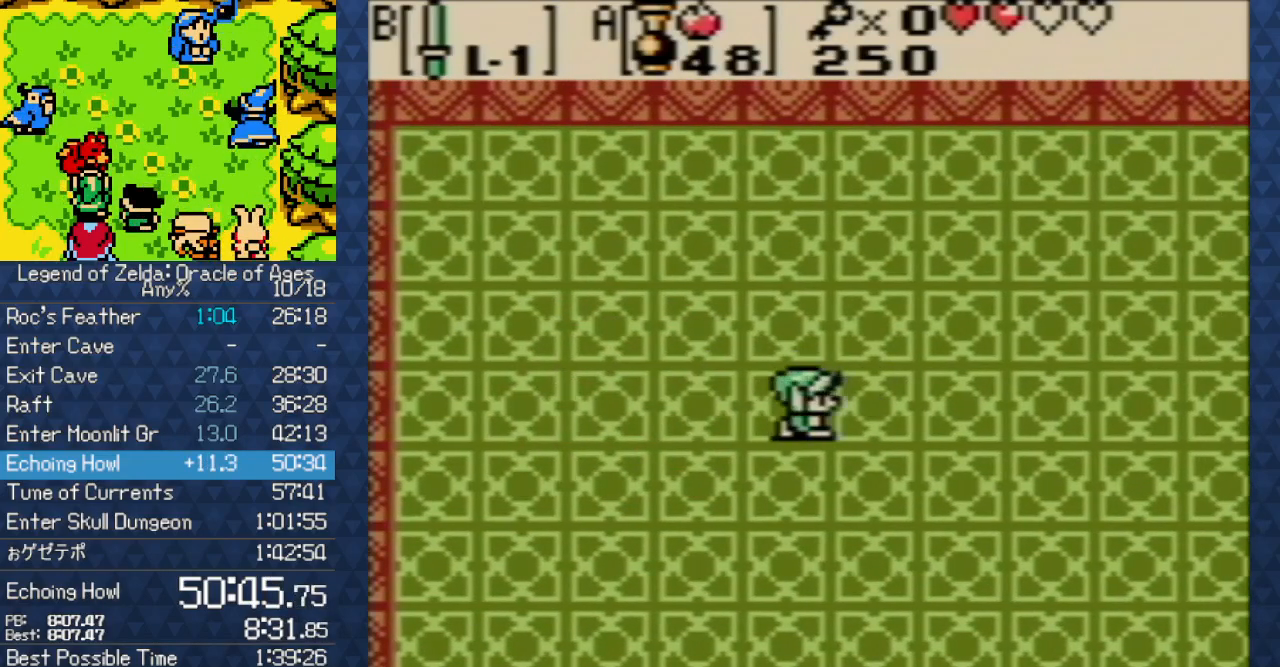
{"buttons": ["DPAD_LEFT"], "events": [[33, "B", "down"], [33, "DPAD_RIGHT", "up"], [117, "B", "up"], [117, "DPAD_LEFT", "down"], [183, "B", "down"], [283, "B", "up"]]}
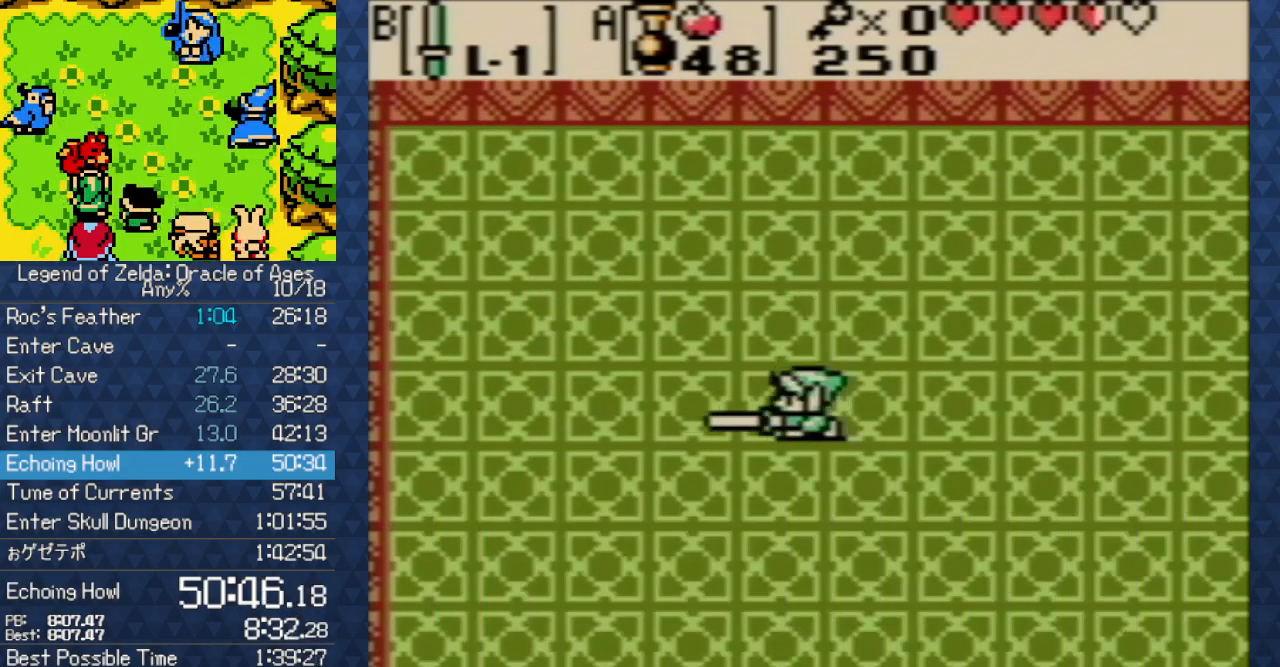
{"buttons": ["DPAD_LEFT"], "events": []}
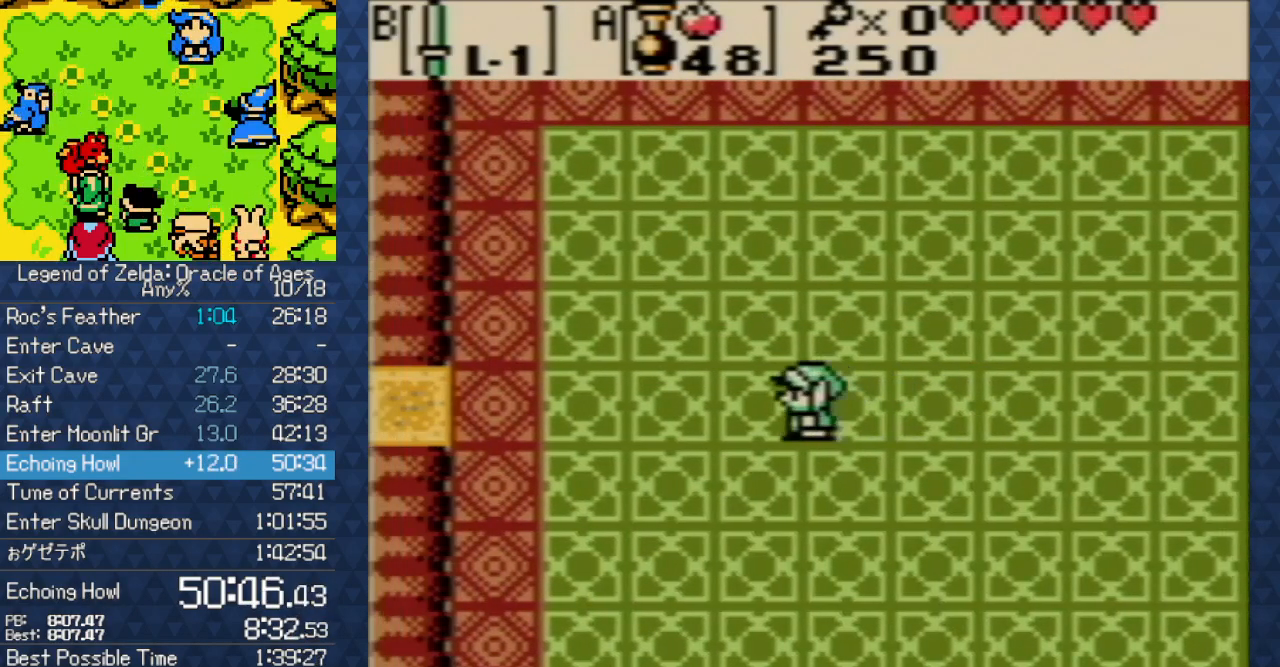
{"buttons": ["DPAD_LEFT"], "events": []}
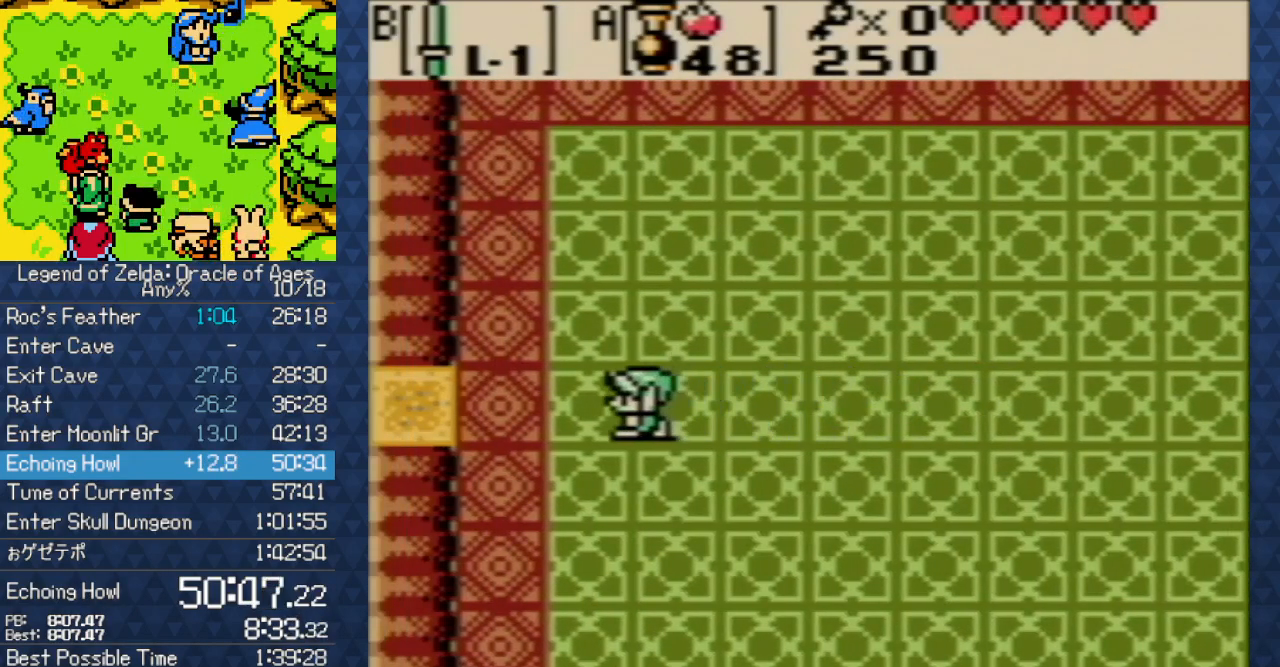
{"buttons": ["DPAD_LEFT"], "events": []}
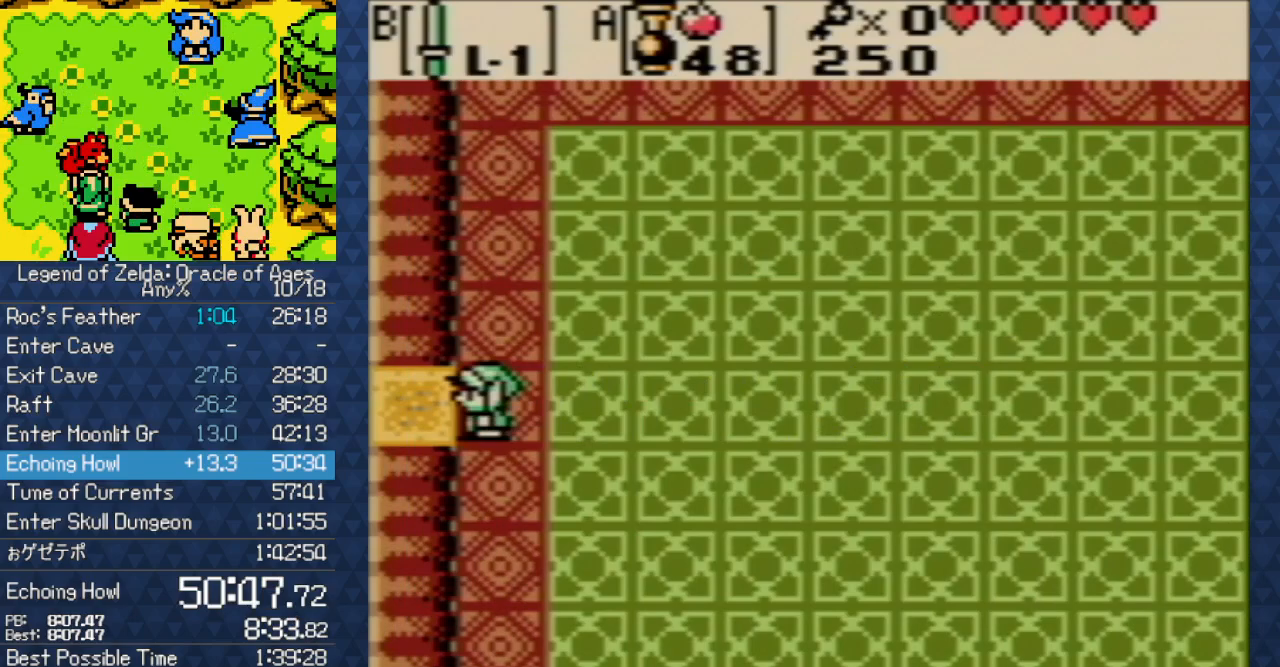
{"buttons": ["DPAD_LEFT"], "events": []}
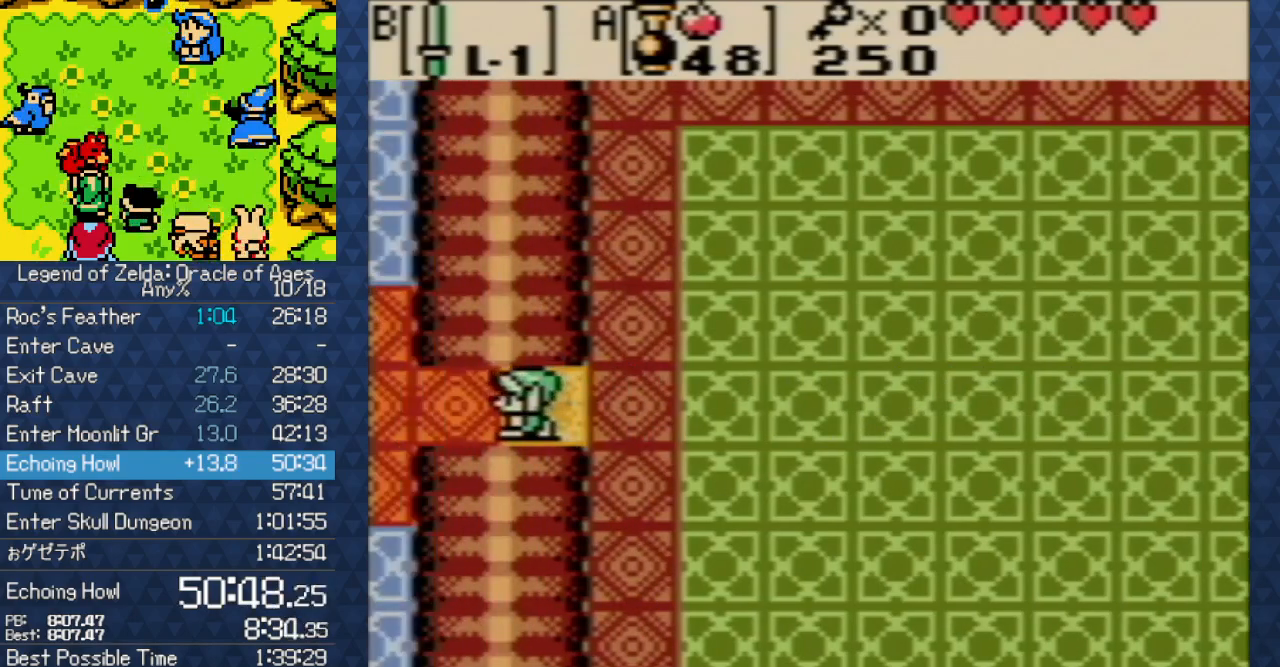
{"buttons": ["DPAD_LEFT"], "events": []}
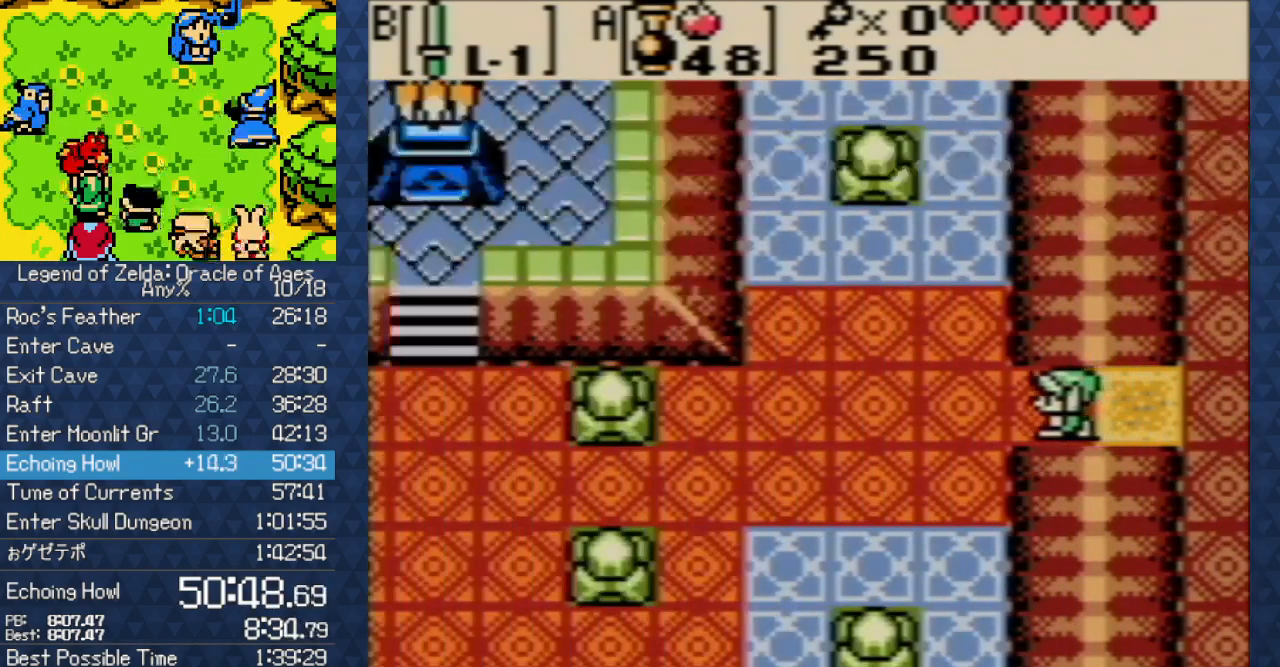
{"buttons": ["DPAD_LEFT"], "events": []}
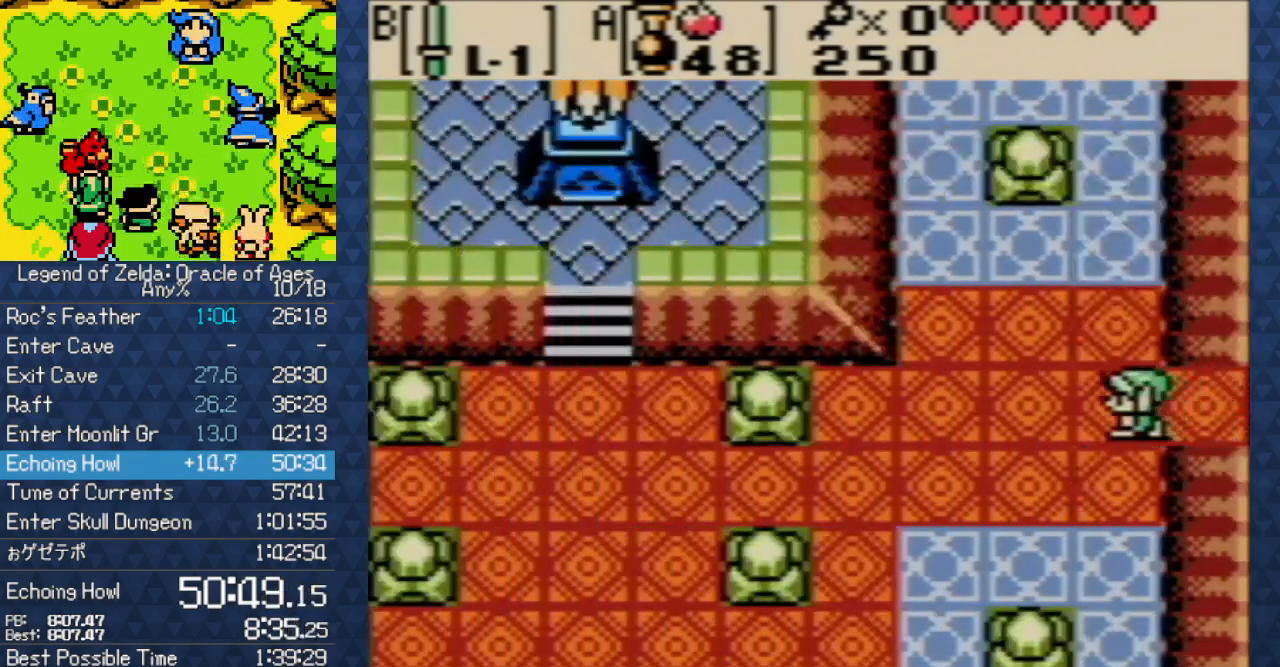
{"buttons": ["DPAD_DOWN", "DPAD_LEFT"], "events": [[300, "DPAD_DOWN", "down"]]}
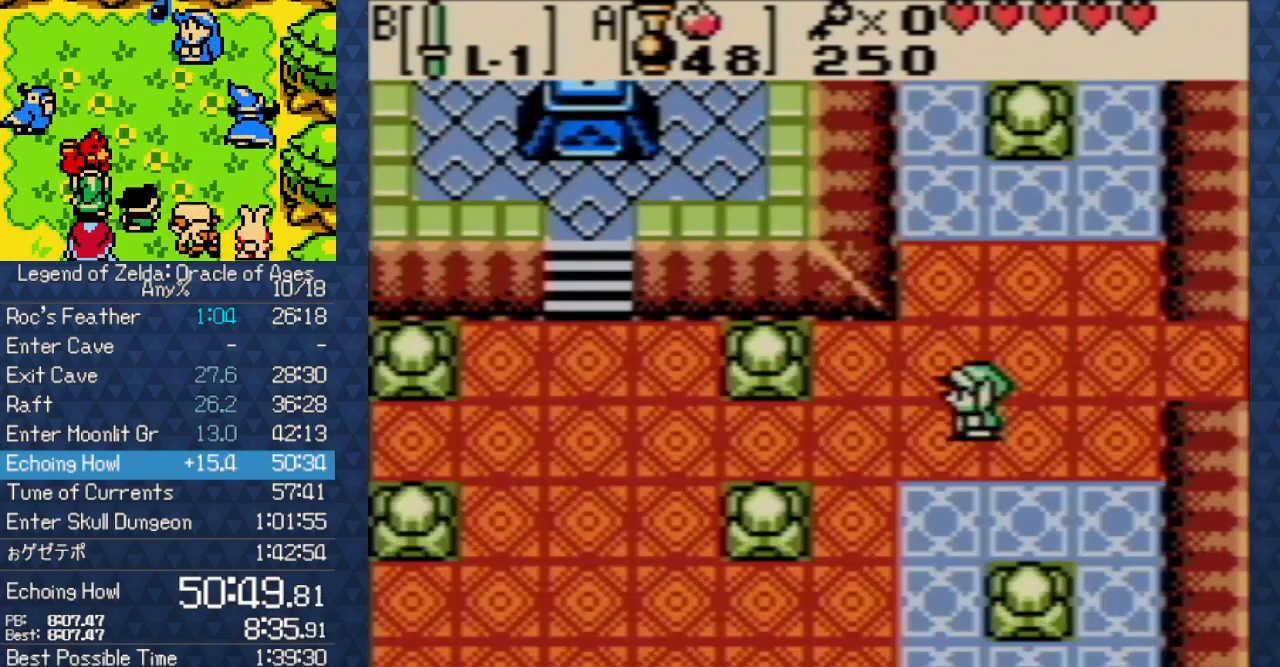
{"buttons": ["DPAD_LEFT"], "events": [[117, "DPAD_DOWN", "up"]]}
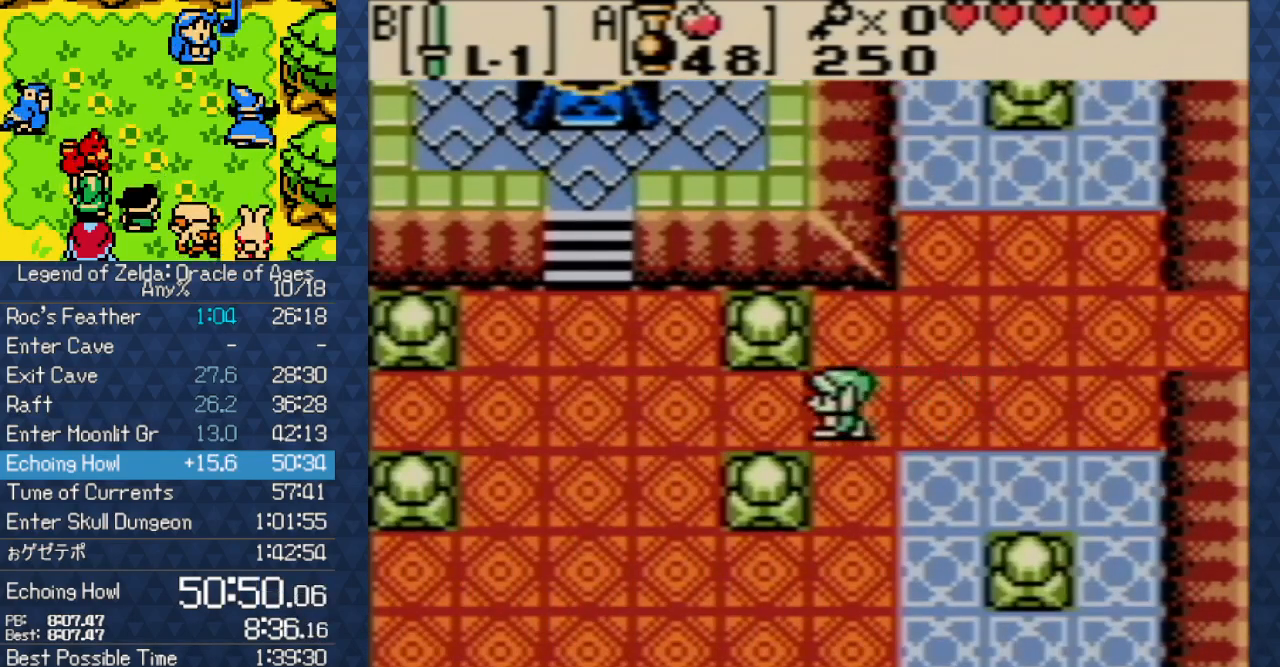
{"buttons": ["DPAD_UP", "DPAD_LEFT"], "events": [[450, "DPAD_UP", "down"]]}
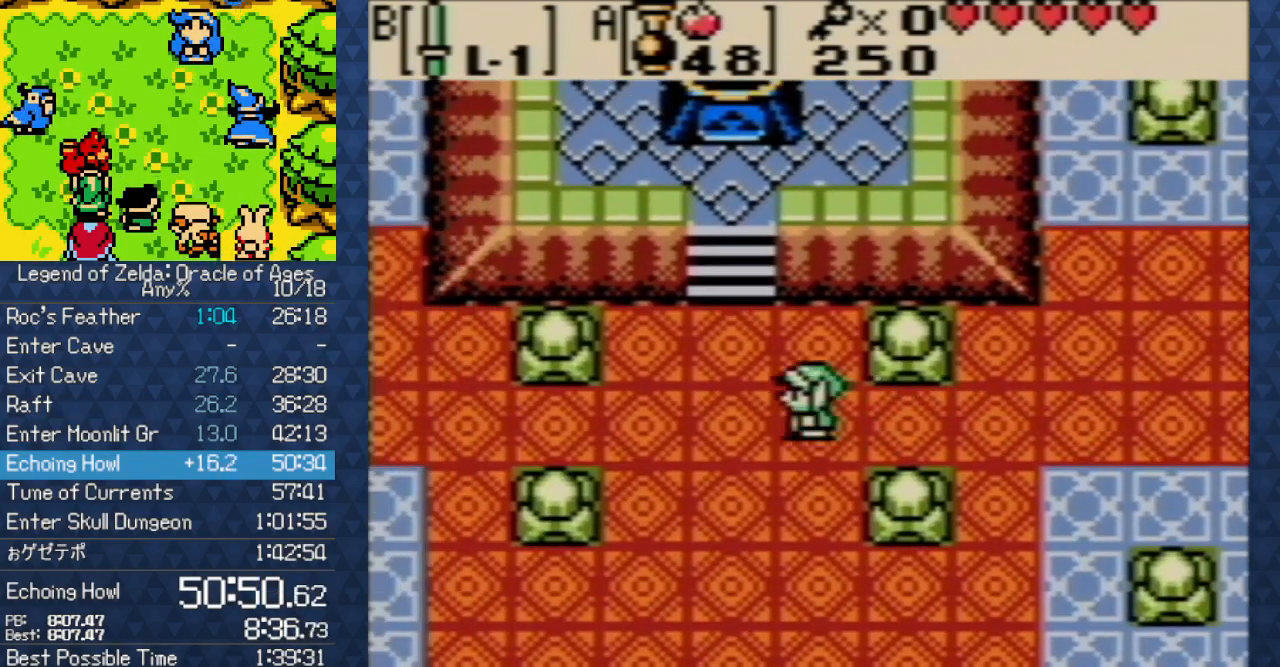
{"buttons": ["DPAD_UP"], "events": [[317, "DPAD_LEFT", "up"]]}
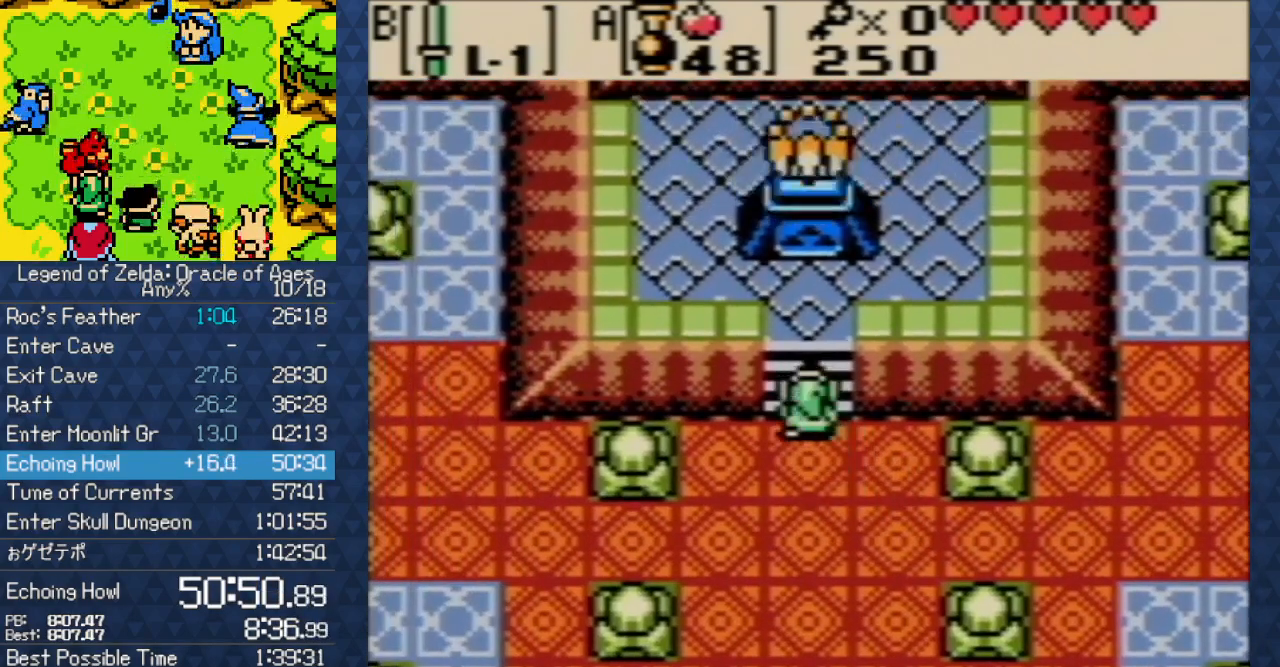
{"buttons": ["DPAD_UP"], "events": []}
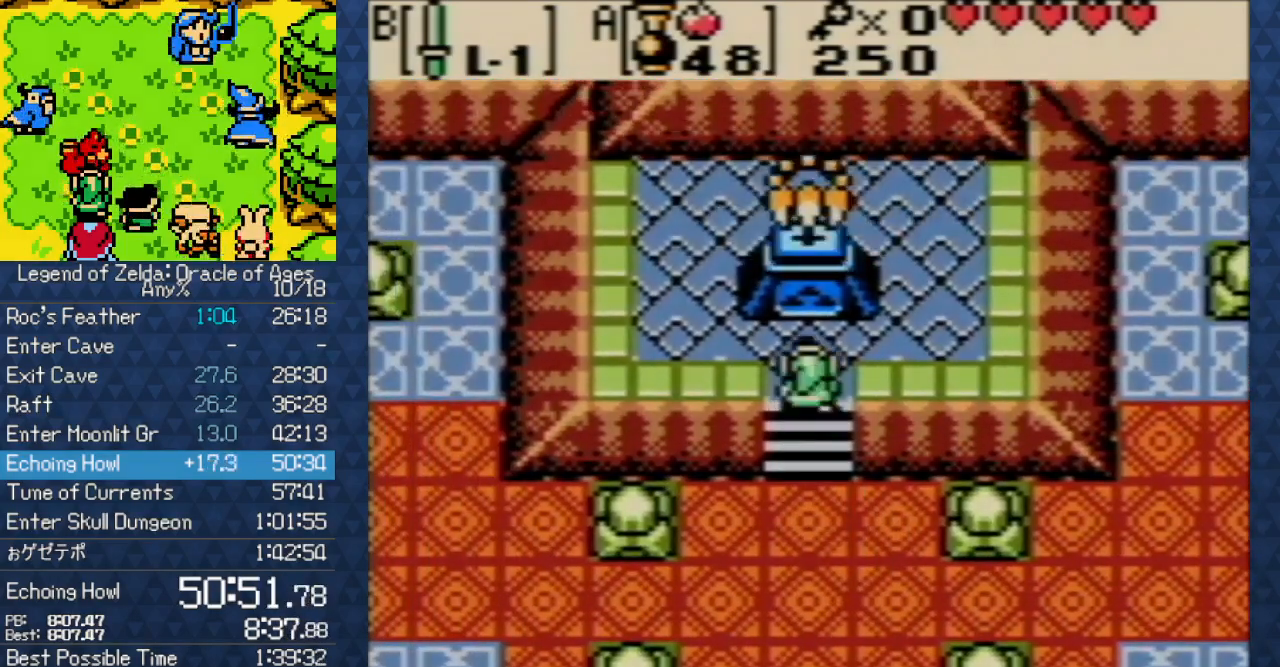
{"buttons": ["DPAD_UP"]}
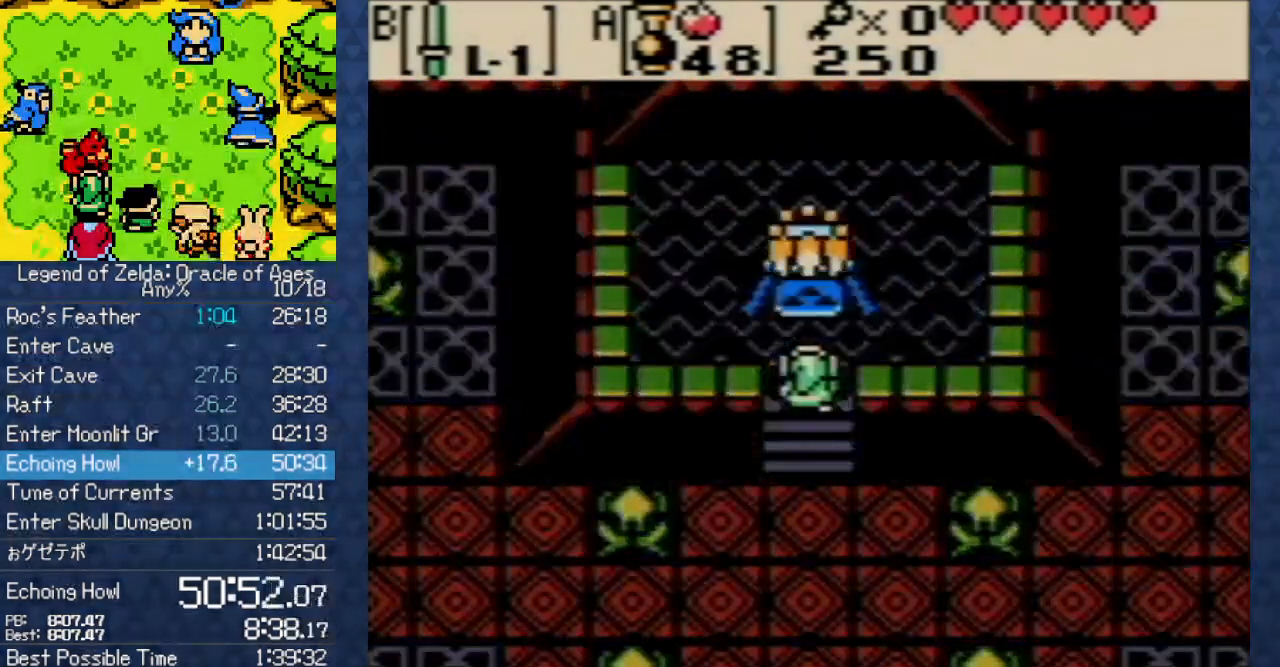
{"buttons": [], "events": [[33, "DPAD_UP", "up"]]}
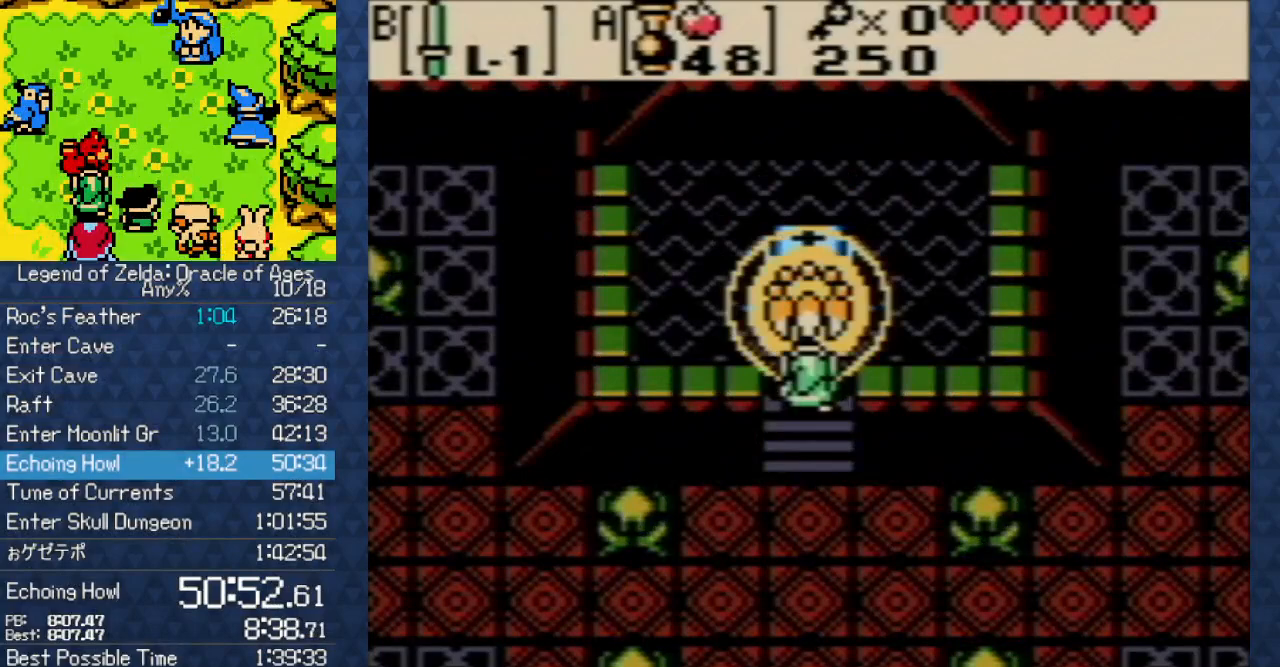
{"buttons": [], "events": []}
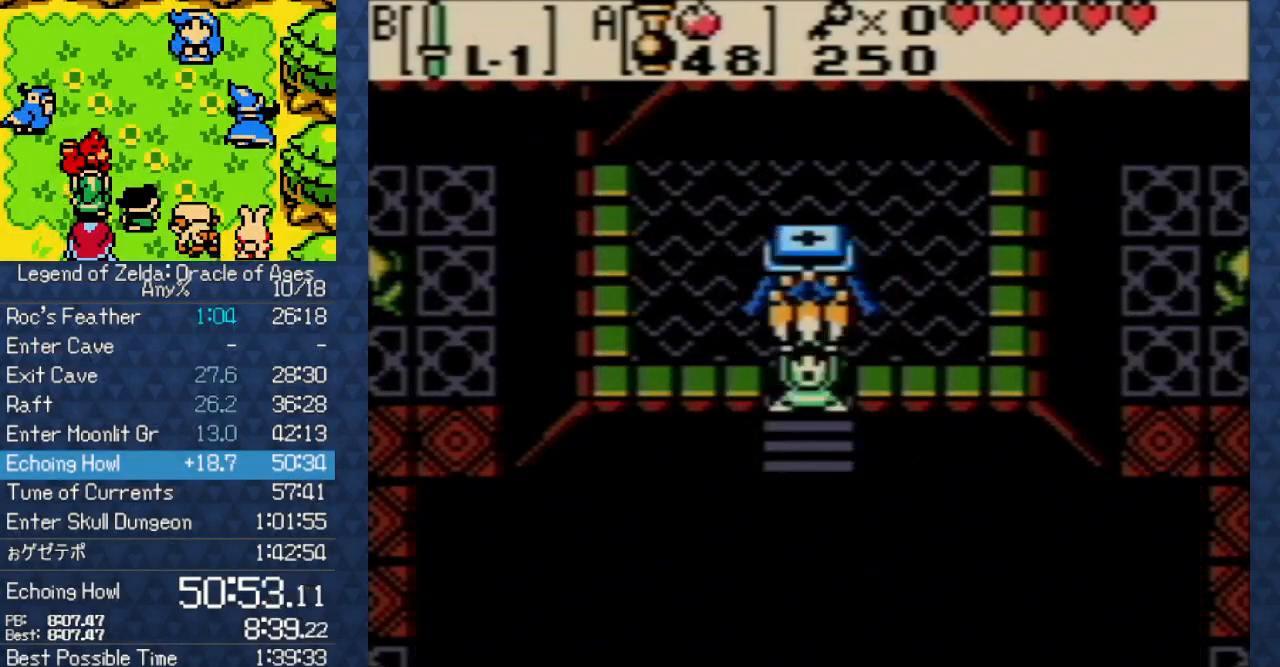
{"buttons": ["A"], "events": [[333, "A", "down"]]}
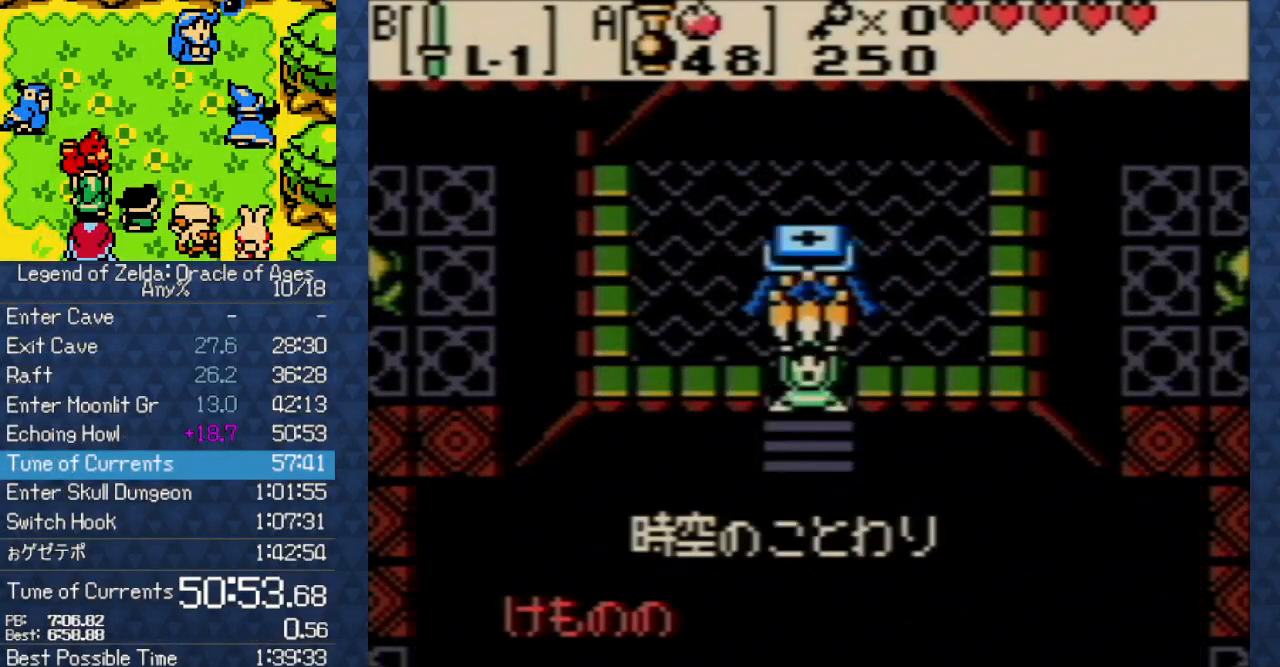
{"buttons": ["A", "B"], "events": [[100, "B", "down"], [167, "A", "up"], [167, "B", "up"], [233, "A", "down"], [233, "B", "down"], [250, "B", "up"], [333, "A", "up"], [333, "B", "down"], [383, "B", "up"], [417, "A", "down"], [433, "B", "down"]]}
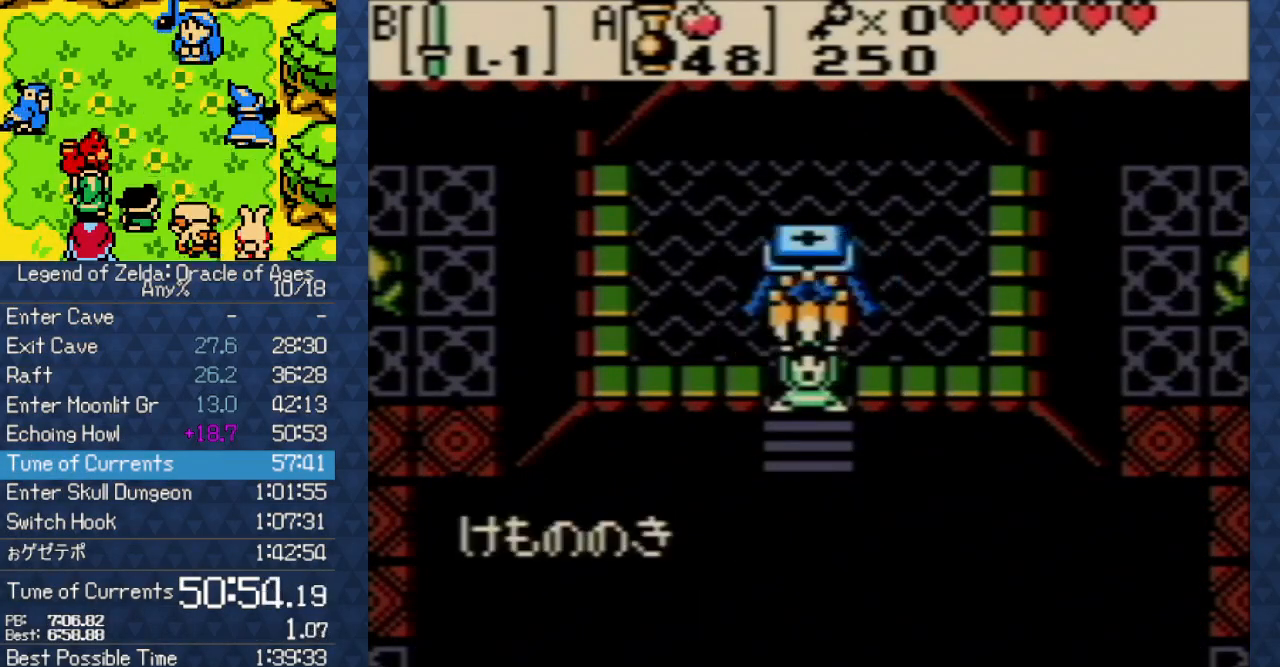
{"buttons": ["B"], "events": [[17, "B", "up"], [33, "A", "up"], [50, "B", "down"], [133, "A", "down"], [133, "B", "up"], [183, "B", "down"], [233, "A", "up"], [233, "B", "up"], [300, "B", "down"], [333, "A", "down"], [367, "B", "up"], [400, "A", "up"], [433, "B", "down"]]}
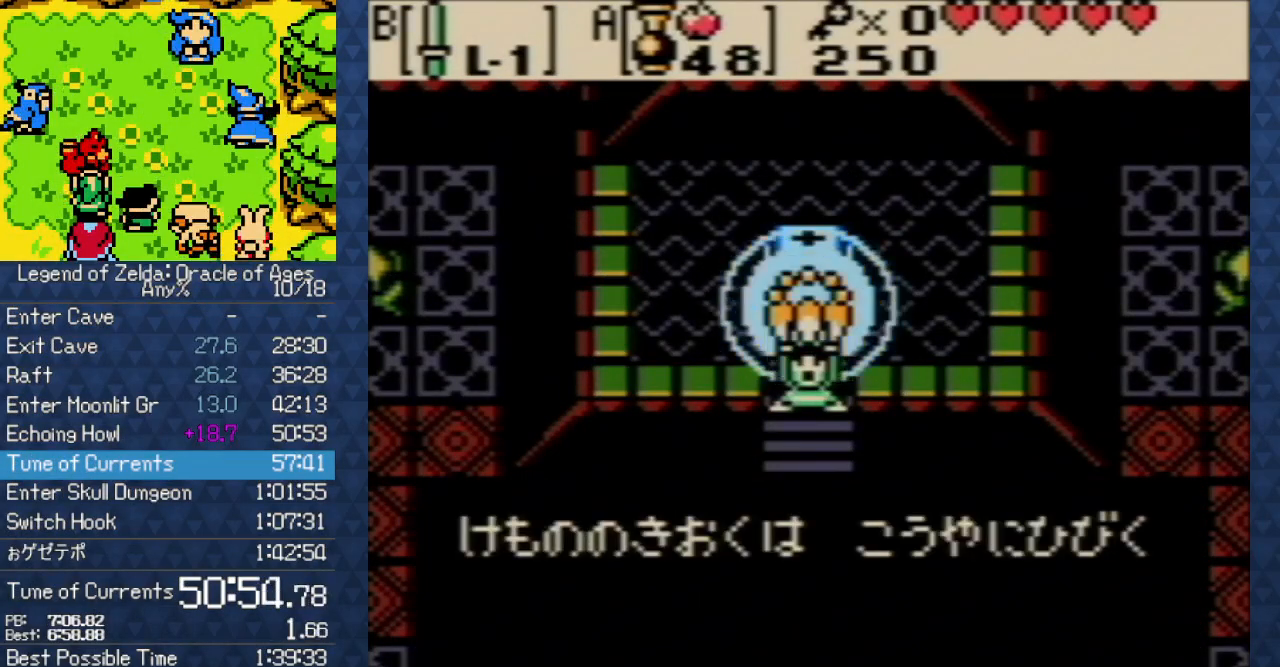
{"buttons": ["A"], "events": [[17, "A", "down"], [17, "B", "up"], [50, "B", "down"], [83, "A", "up"], [83, "B", "up"], [150, "B", "down"], [183, "A", "down"], [200, "B", "up"], [283, "B", "down"], [317, "A", "up"], [333, "B", "up"], [400, "A", "down"], [433, "B", "down"], [483, "B", "up"]]}
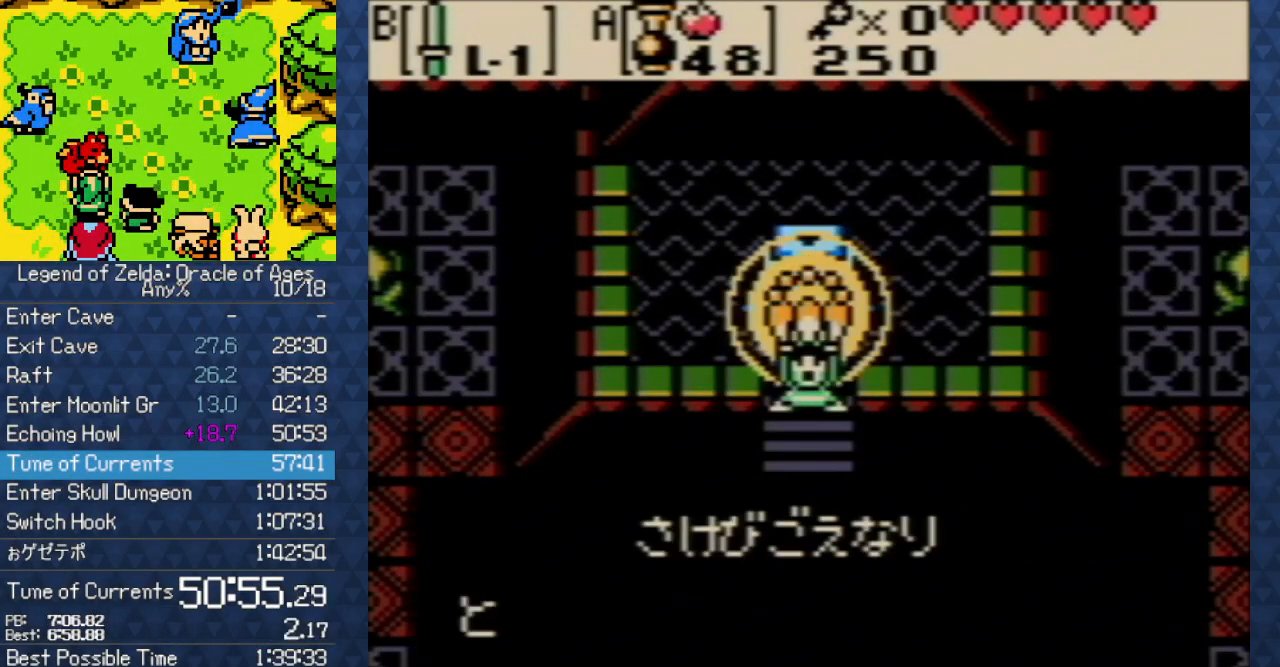
{"buttons": [], "events": [[17, "A", "up"], [33, "B", "down"], [83, "A", "down"], [83, "B", "up"], [150, "B", "down"], [217, "A", "up"], [217, "B", "up"], [267, "B", "down"], [300, "A", "down"], [333, "B", "up"], [400, "A", "up"], [400, "B", "down"], [467, "B", "up"]]}
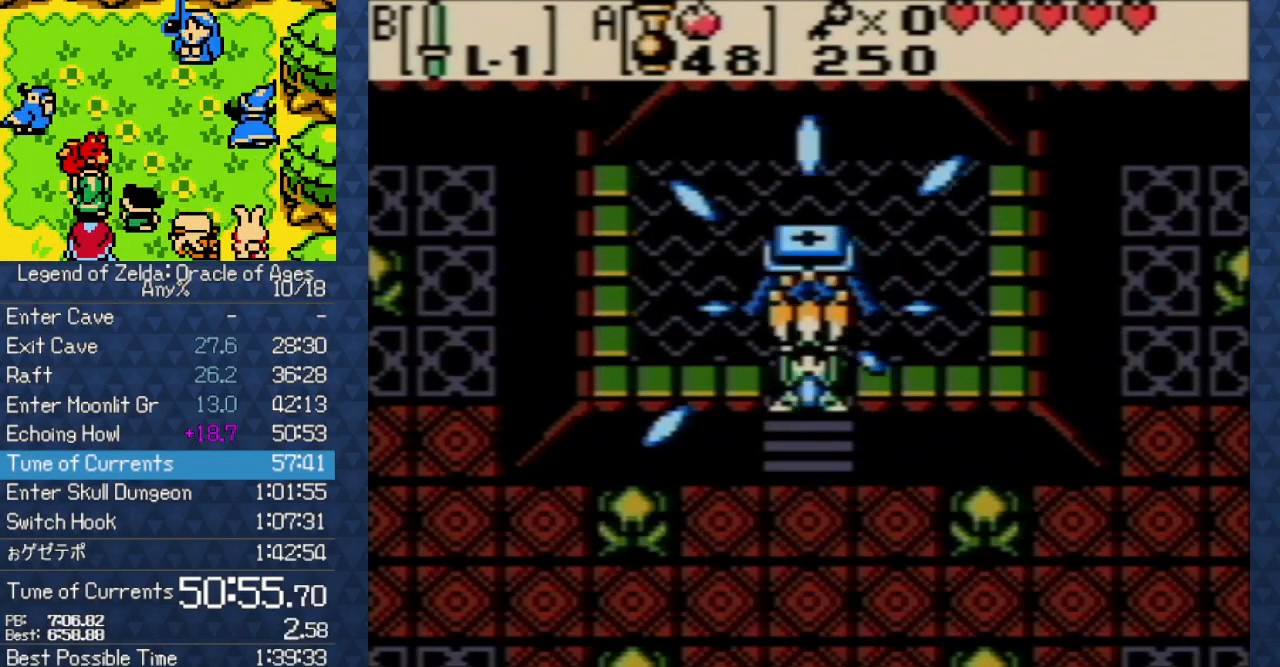
{"buttons": ["B"], "events": [[17, "A", "down"], [50, "B", "down"], [67, "A", "up"], [67, "B", "up"], [150, "A", "down"], [150, "B", "down"], [183, "B", "up"], [250, "B", "down"], [283, "A", "up"], [300, "B", "up"], [383, "A", "down"], [383, "B", "down"], [433, "B", "up"], [483, "A", "up"], [483, "B", "down"]]}
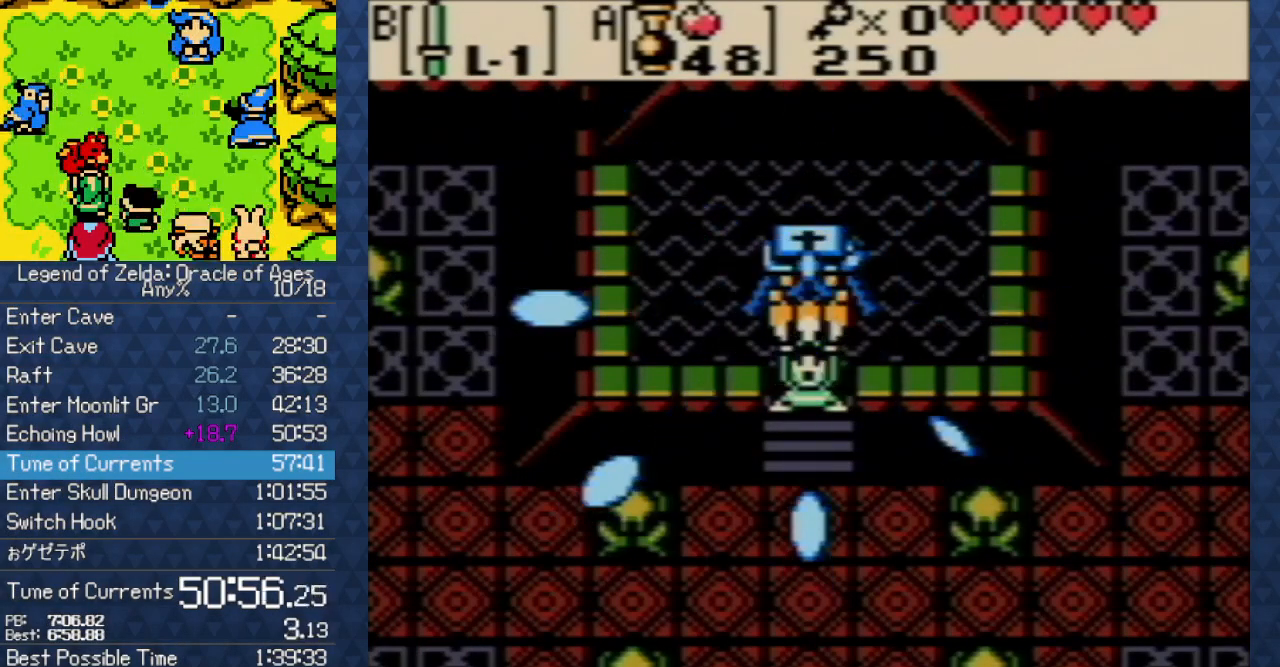
{"buttons": [], "events": [[67, "B", "up"], [100, "A", "down"], [150, "B", "down"], [217, "B", "up"], [233, "A", "up"], [267, "B", "down"], [350, "A", "down"], [367, "B", "up"], [417, "B", "down"], [433, "A", "up"], [433, "B", "up"]]}
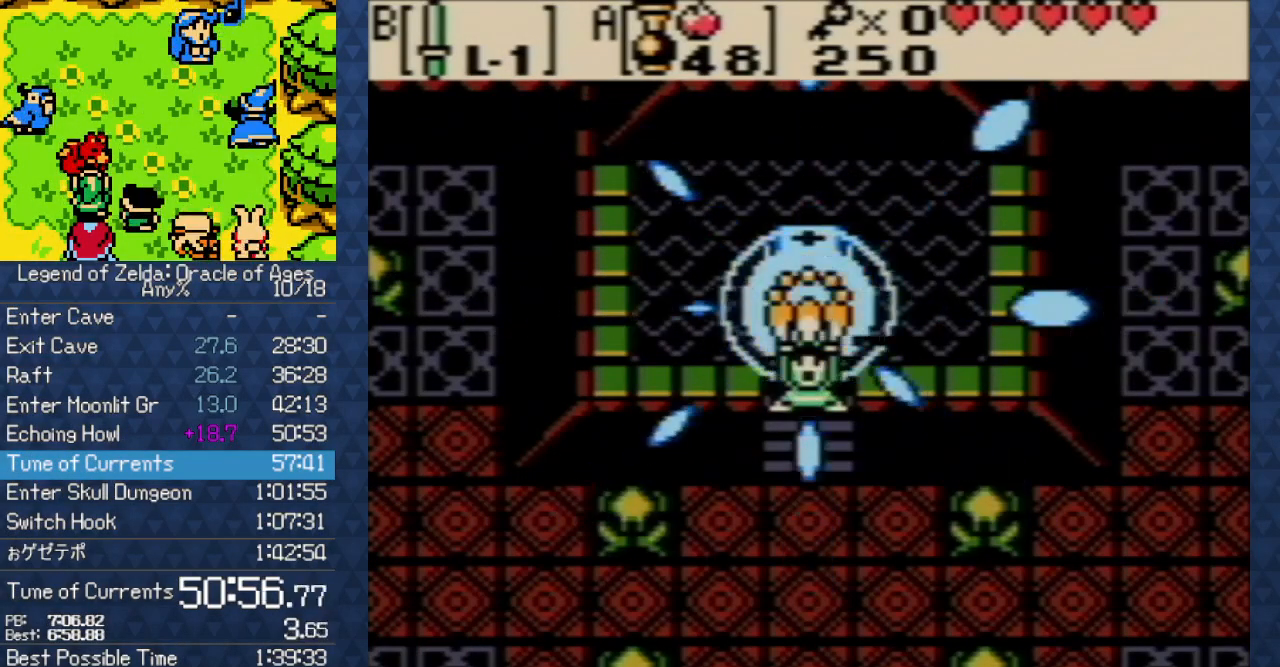
{"buttons": ["A"], "events": [[33, "A", "down"], [83, "A", "up"], [217, "A", "down"], [317, "A", "up"], [433, "A", "down"]]}
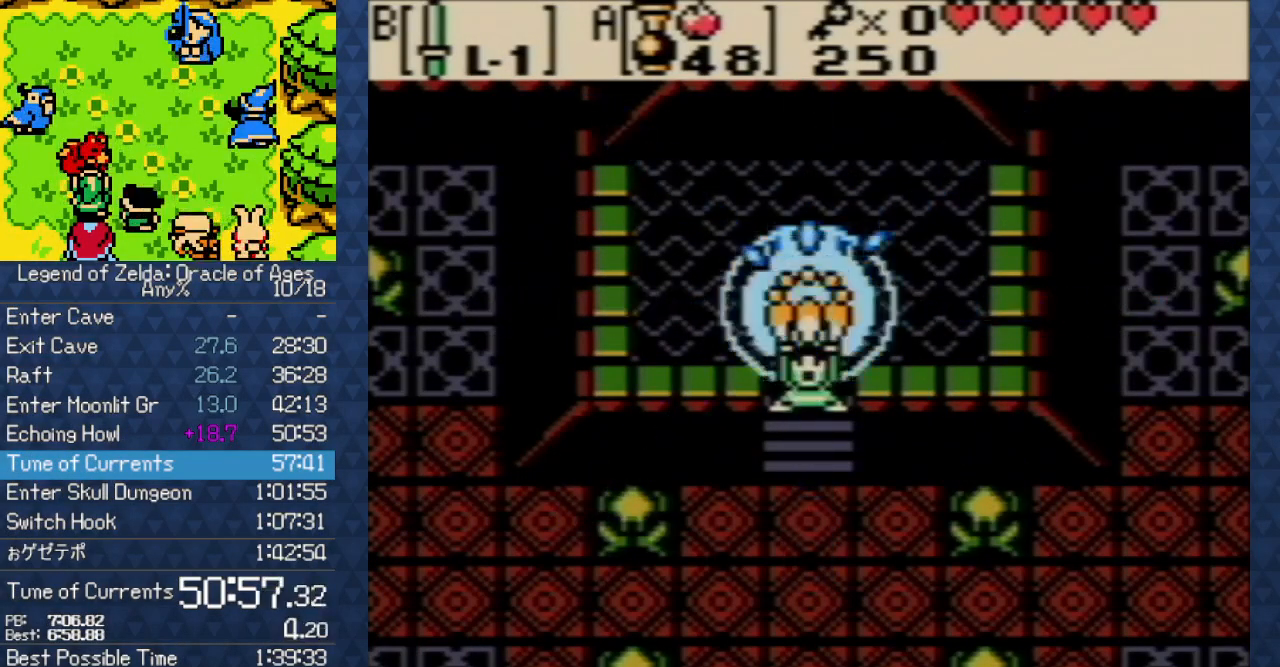
{"buttons": [], "events": [[17, "A", "up"], [167, "A", "down"], [283, "A", "up"]]}